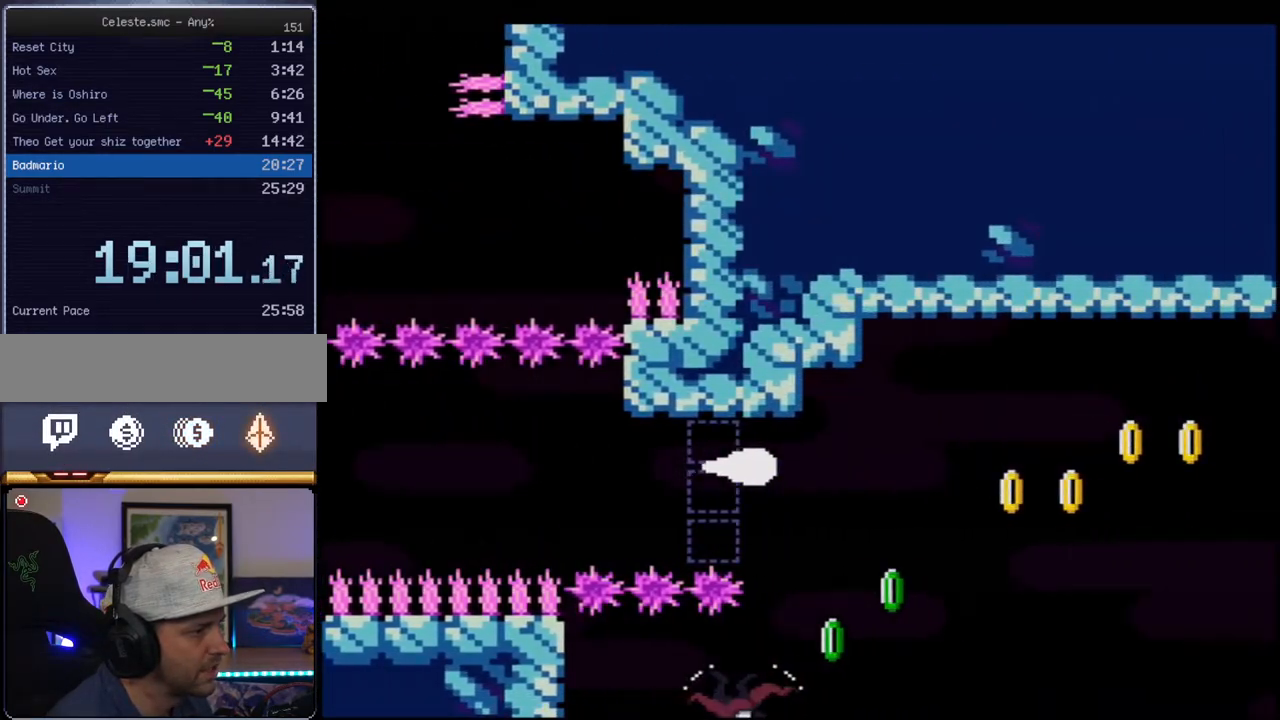
Gameplay with a controller (Nintendo layout); each line is a JSON object with the inputs held at the frame after it (dt_ms = milliseconds from this image to that frame). "events" lists button and stick changes between this image and that frame as [ms after this image, input, new state], when the widget could be followed in between. Not read: L3 R3.
{"dt_ms": 1000, "buttons": ["B", "Y"], "events": [[117, "DPAD_DOWN", "down"], [233, "DPAD_RIGHT", "up"], [333, "DPAD_LEFT", "down"], [483, "DPAD_LEFT", "up"], [550, "DPAD_DOWN", "up"]]}
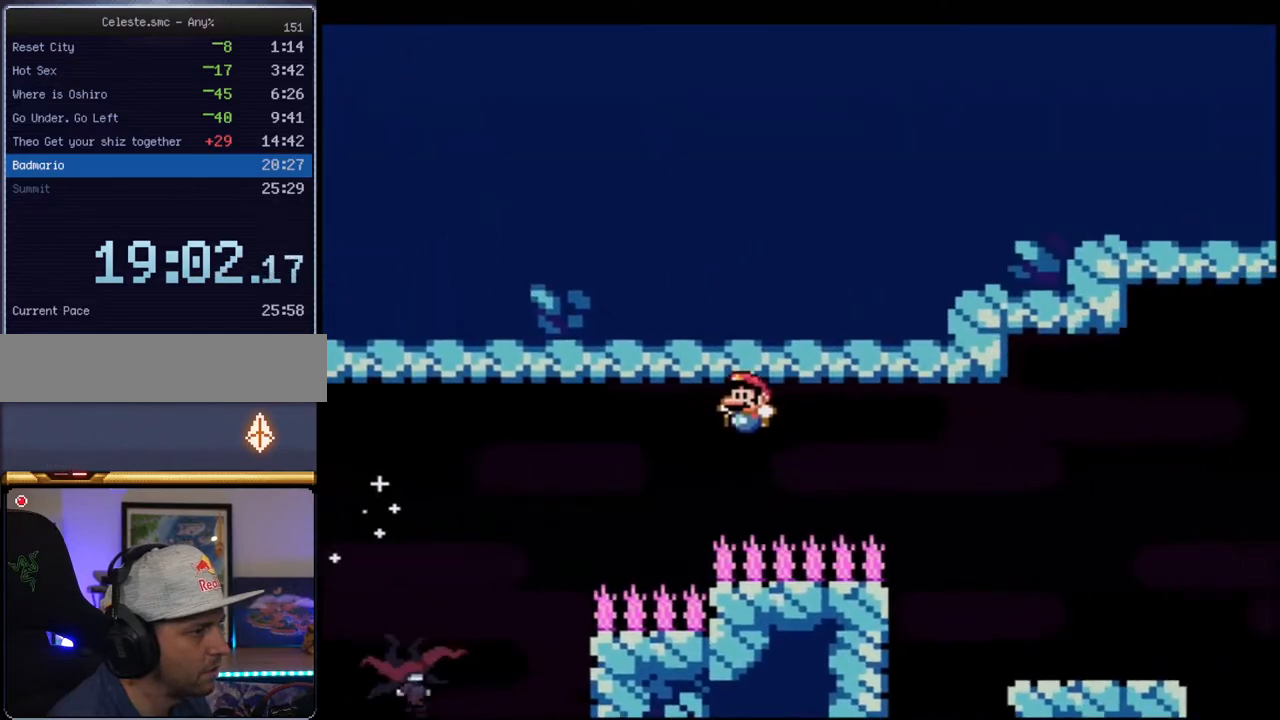
{"dt_ms": 500, "buttons": ["B", "Y"], "events": []}
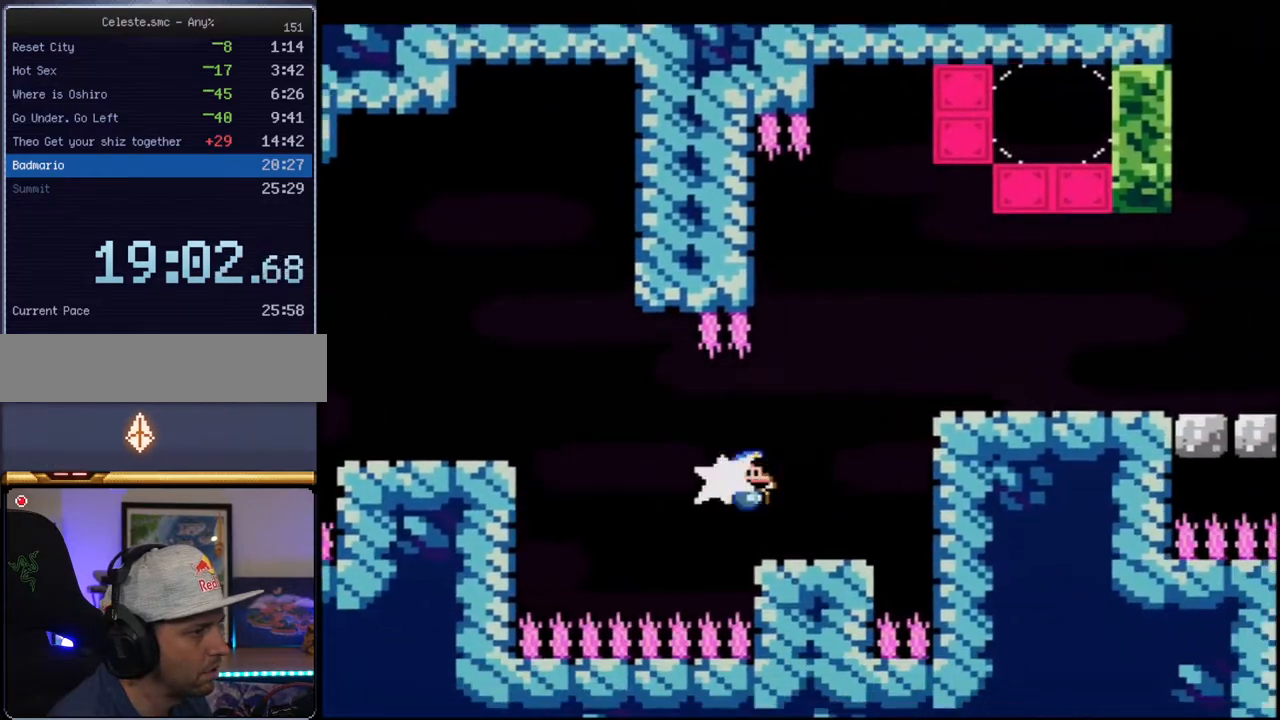
{"dt_ms": 500, "buttons": ["Y"], "events": [[17, "DPAD_RIGHT", "down"], [17, "DPAD_UP", "down"], [50, "R1", "down"], [117, "R1", "up"], [150, "B", "up"], [150, "DPAD_RIGHT", "up"], [150, "DPAD_UP", "up"]]}
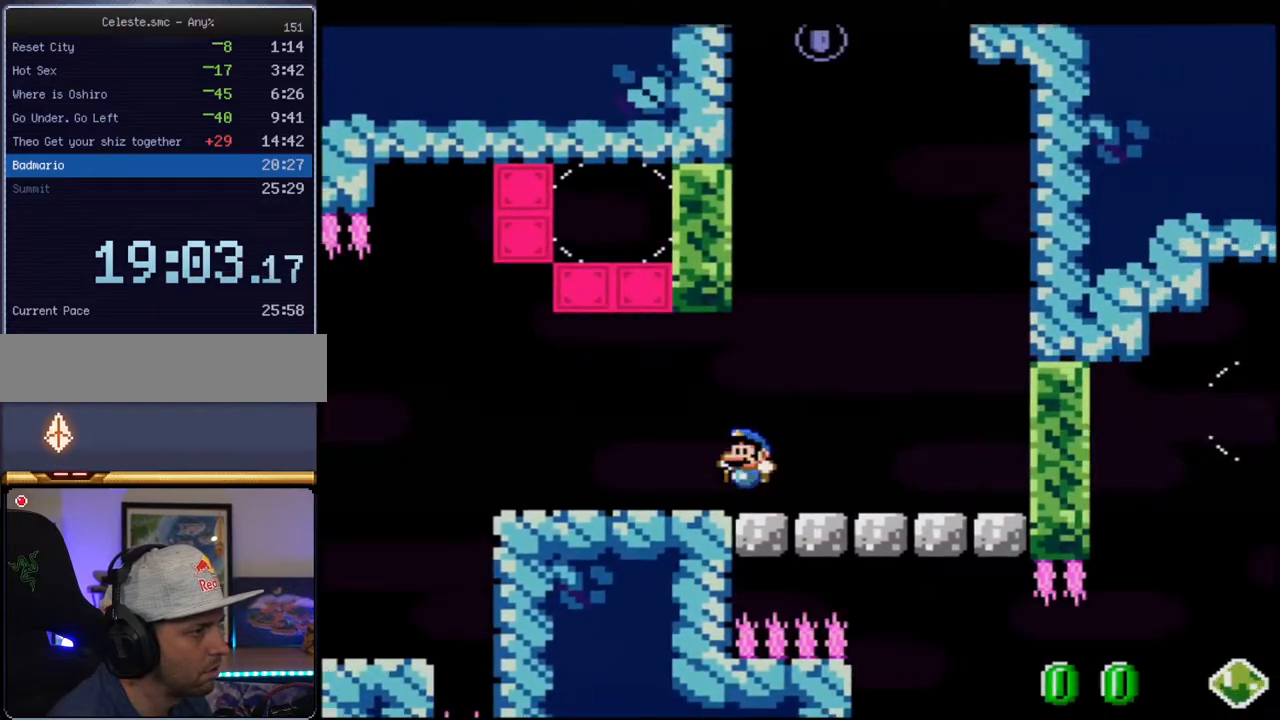
{"dt_ms": 500, "buttons": ["B", "Y", "R1", "DPAD_UP"], "events": [[50, "DPAD_LEFT", "down"], [83, "B", "down"], [233, "DPAD_UP", "down"], [333, "DPAD_LEFT", "up"], [367, "R1", "down"]]}
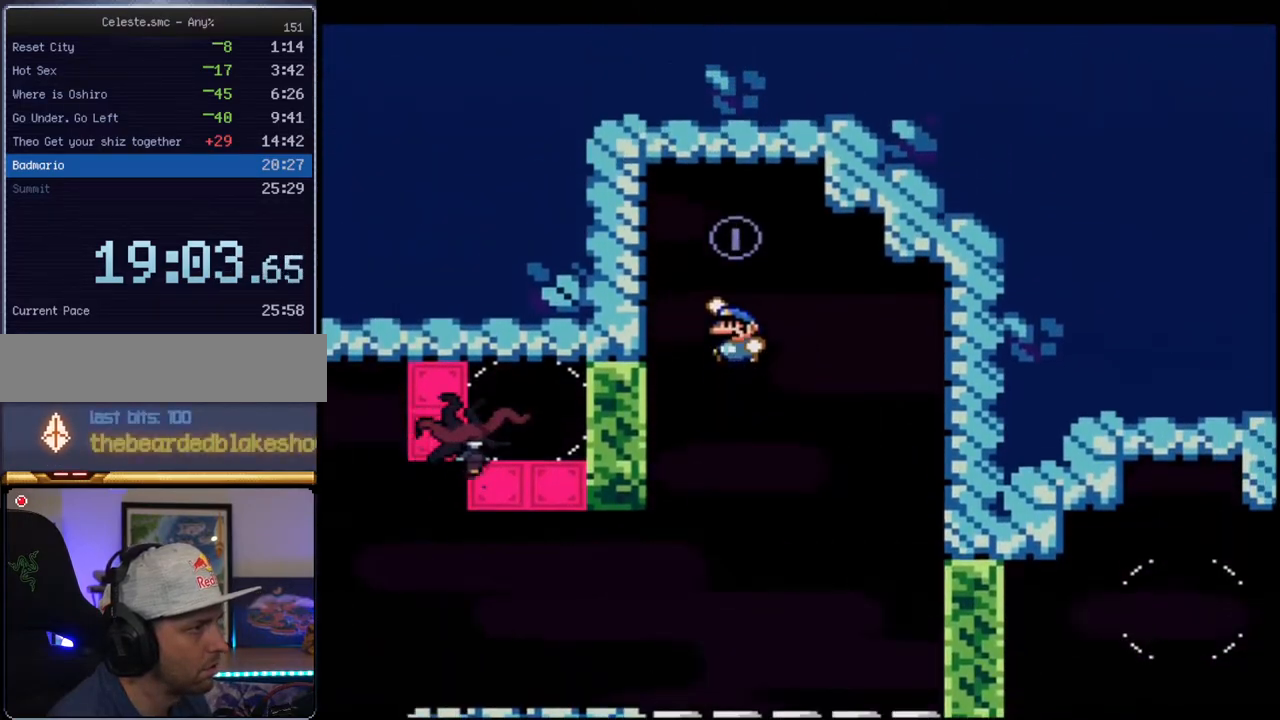
{"dt_ms": 500, "buttons": ["Y", "DPAD_LEFT"], "events": [[17, "DPAD_UP", "up"], [50, "R1", "up"], [117, "B", "up"], [433, "DPAD_LEFT", "down"]]}
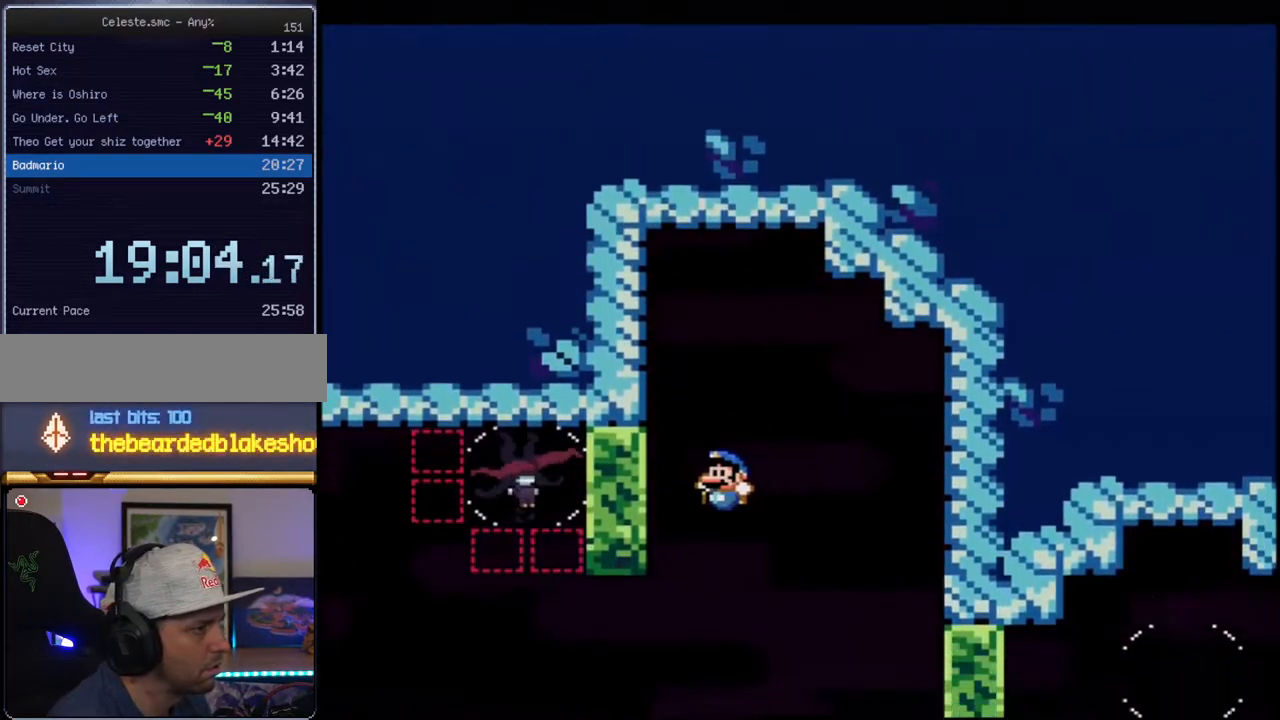
{"dt_ms": 500, "buttons": ["B", "Y", "DPAD_LEFT"], "events": [[483, "B", "down"]]}
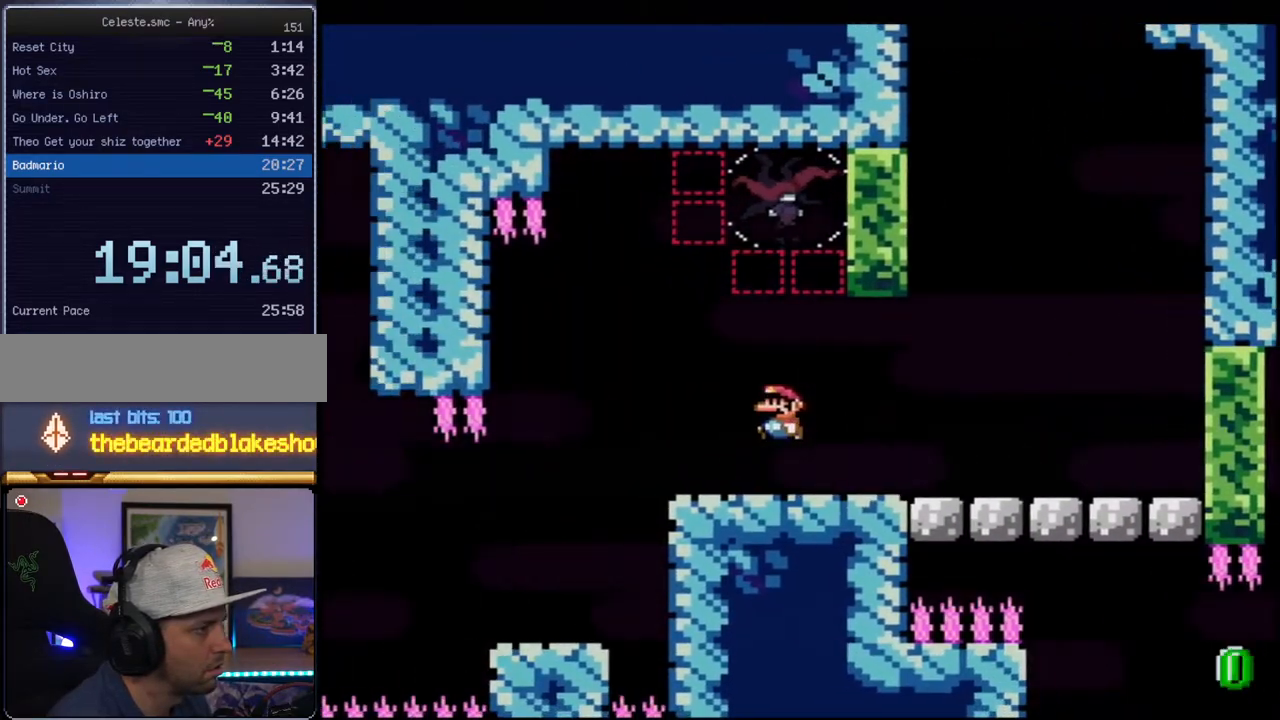
{"dt_ms": 500, "buttons": ["B", "Y", "DPAD_RIGHT"], "events": [[117, "DPAD_LEFT", "up"], [150, "DPAD_RIGHT", "down"], [400, "DPAD_UP", "down"], [417, "DPAD_UP", "up"]]}
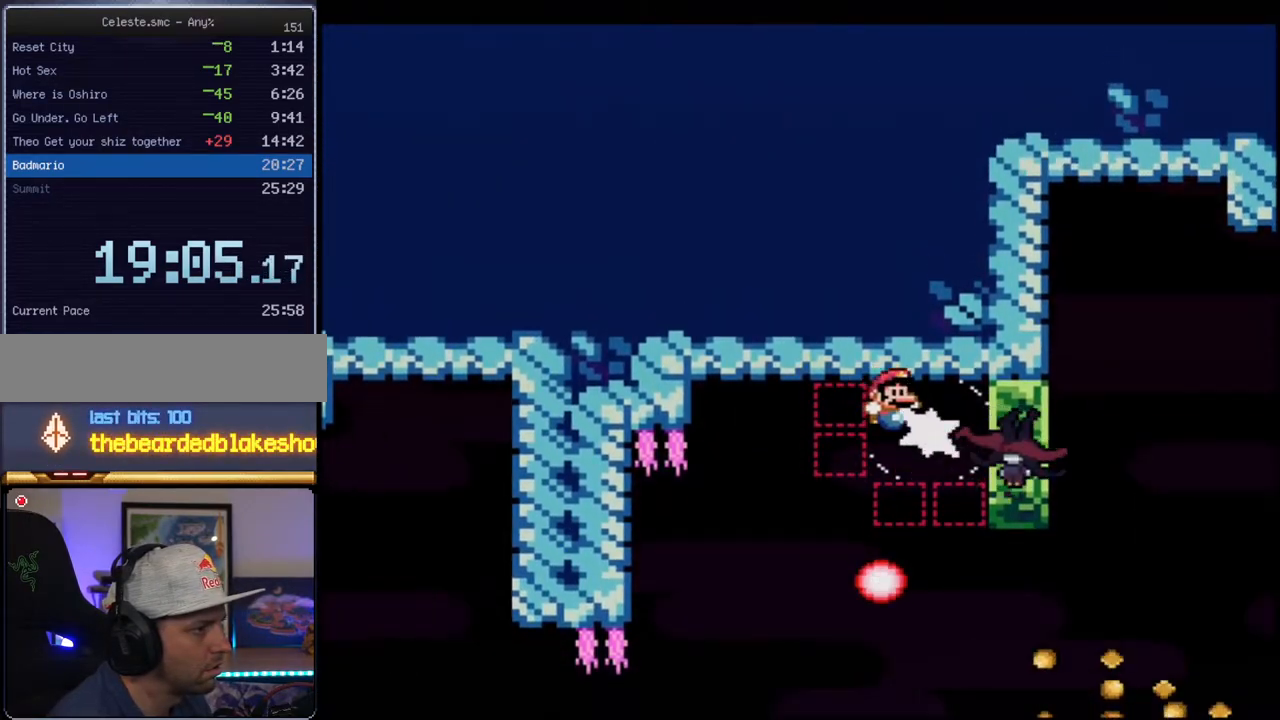
{"dt_ms": 500, "buttons": ["Y"], "events": [[117, "DPAD_RIGHT", "up"], [200, "DPAD_LEFT", "down"], [333, "DPAD_LEFT", "up"], [333, "DPAD_RIGHT", "down"], [450, "DPAD_RIGHT", "up"], [483, "B", "up"]]}
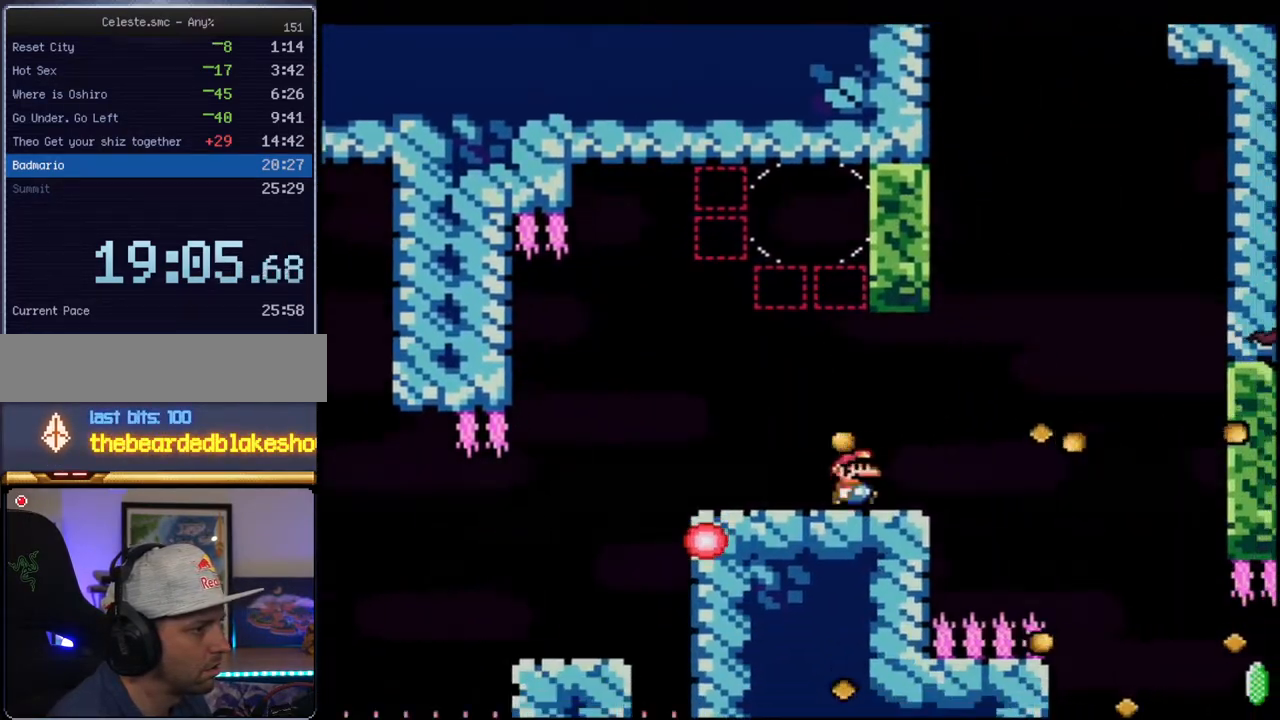
{"dt_ms": 500, "buttons": ["Y", "DPAD_RIGHT"], "events": [[83, "DPAD_RIGHT", "down"]]}
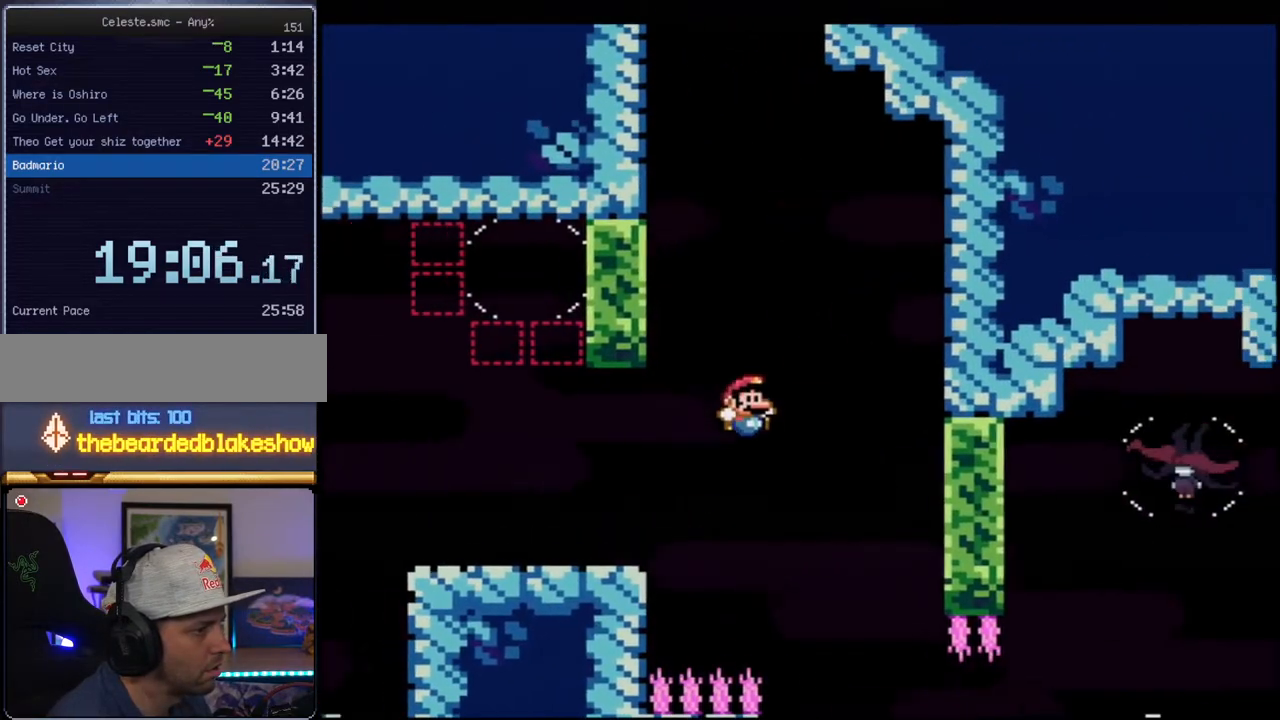
{"dt_ms": 500, "buttons": ["B", "Y", "R1", "DPAD_RIGHT"], "events": [[17, "DPAD_RIGHT", "up"], [117, "DPAD_LEFT", "down"], [183, "B", "down"], [200, "DPAD_LEFT", "up"], [200, "DPAD_RIGHT", "down"], [483, "R1", "down"]]}
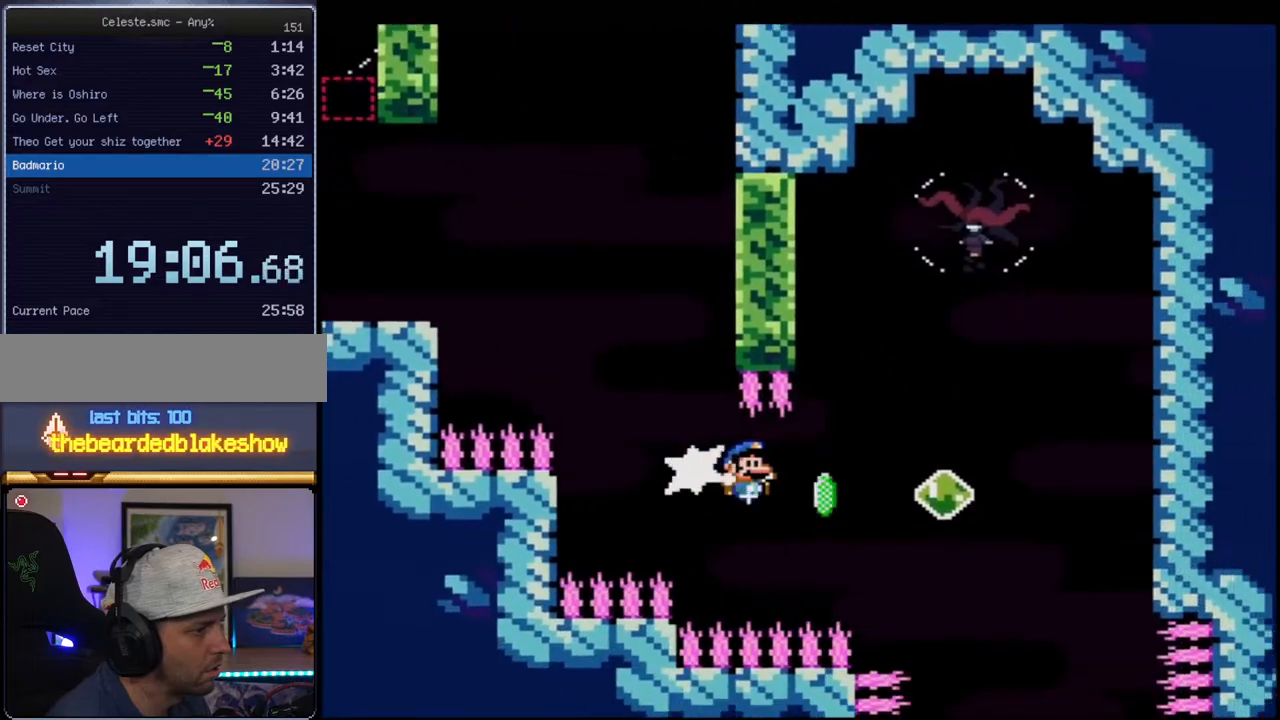
{"dt_ms": 500, "buttons": ["Y", "DPAD_UP", "DPAD_RIGHT"], "events": [[50, "DPAD_RIGHT", "up"], [150, "R1", "up"], [167, "DPAD_RIGHT", "down"], [233, "DPAD_UP", "down"], [333, "R1", "down"], [433, "B", "up"], [433, "R1", "up"]]}
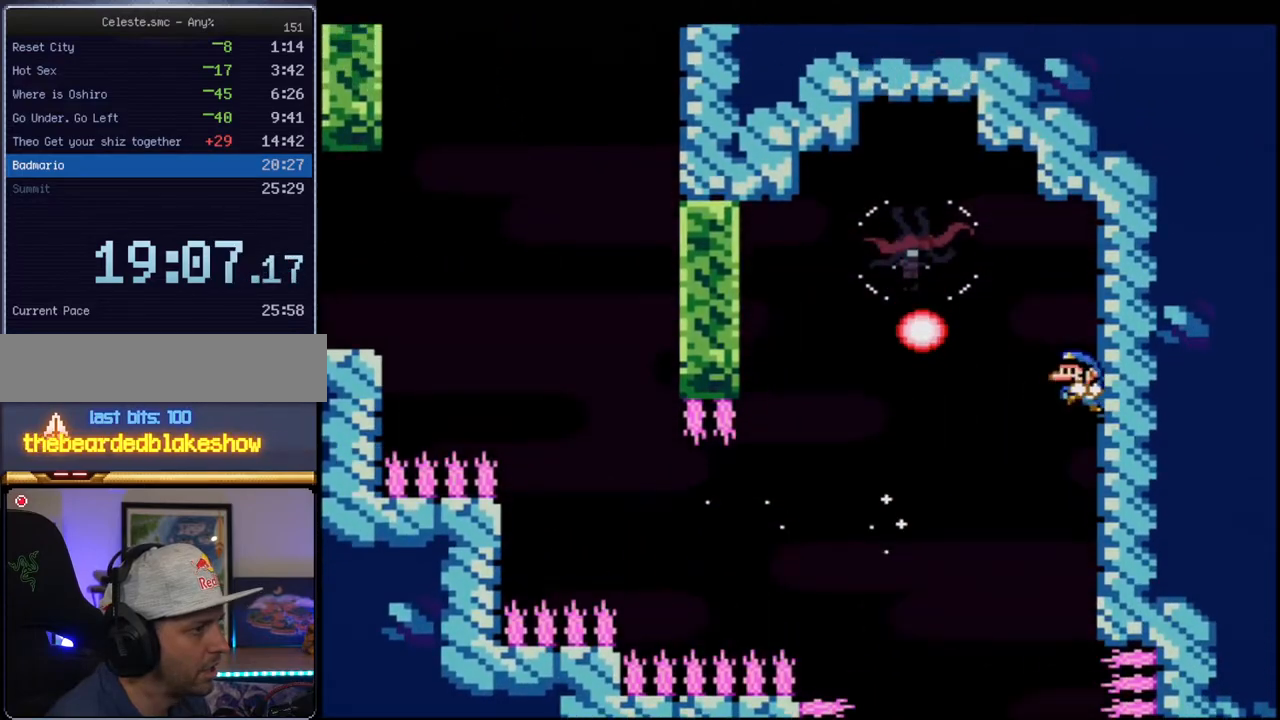
{"dt_ms": 500, "buttons": ["B", "Y", "DPAD_RIGHT"], "events": [[83, "B", "down"], [150, "DPAD_RIGHT", "up"], [167, "DPAD_LEFT", "down"], [167, "DPAD_UP", "up"], [233, "B", "up"], [333, "DPAD_LEFT", "up"], [367, "DPAD_RIGHT", "down"], [417, "B", "down"]]}
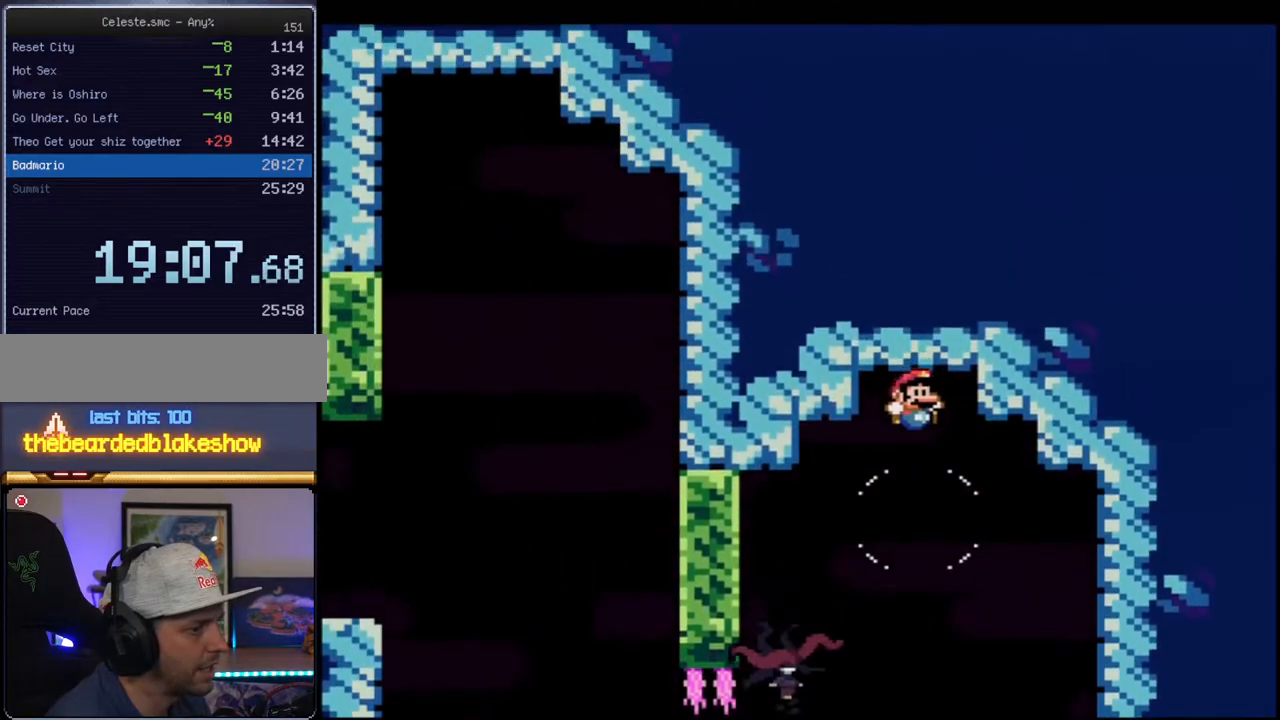
{"dt_ms": 500, "buttons": ["B", "Y", "DPAD_RIGHT"], "events": [[150, "DPAD_RIGHT", "up"], [233, "DPAD_LEFT", "down"], [400, "DPAD_LEFT", "up"], [450, "DPAD_RIGHT", "down"]]}
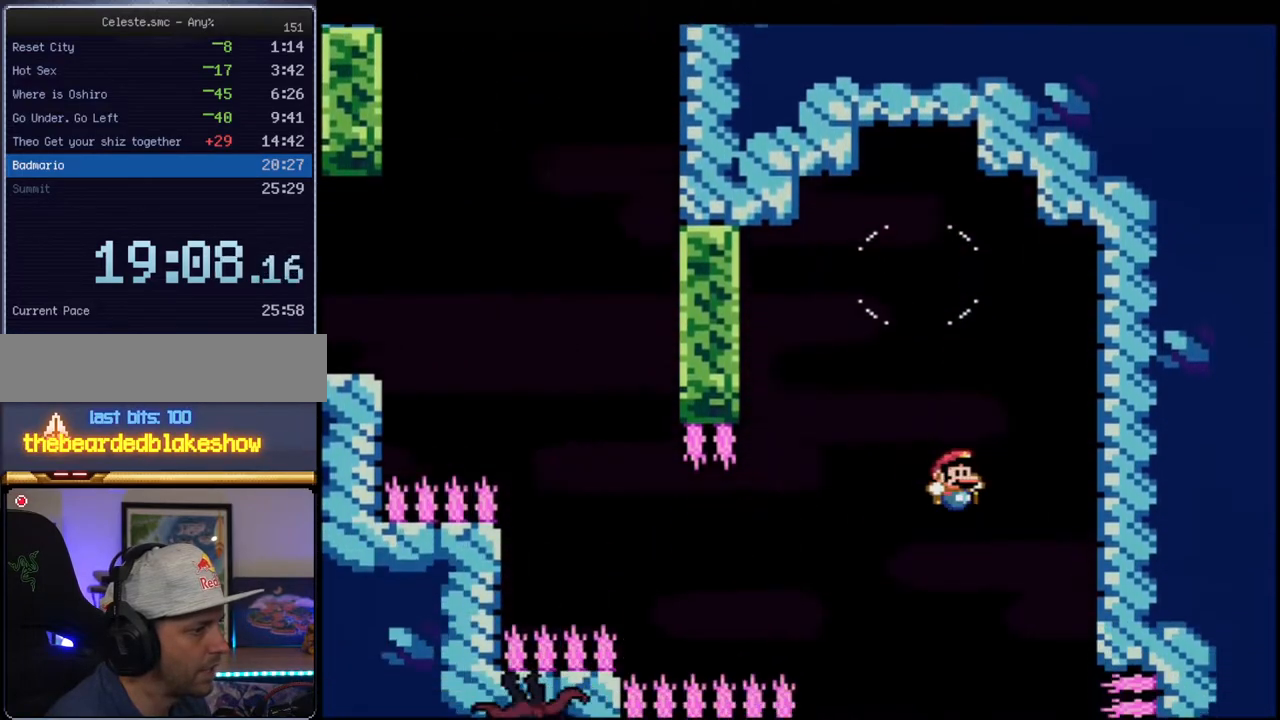
{"dt_ms": 500, "buttons": ["B", "Y"], "events": [[117, "DPAD_RIGHT", "up"], [183, "DPAD_LEFT", "down"], [300, "DPAD_LEFT", "up"]]}
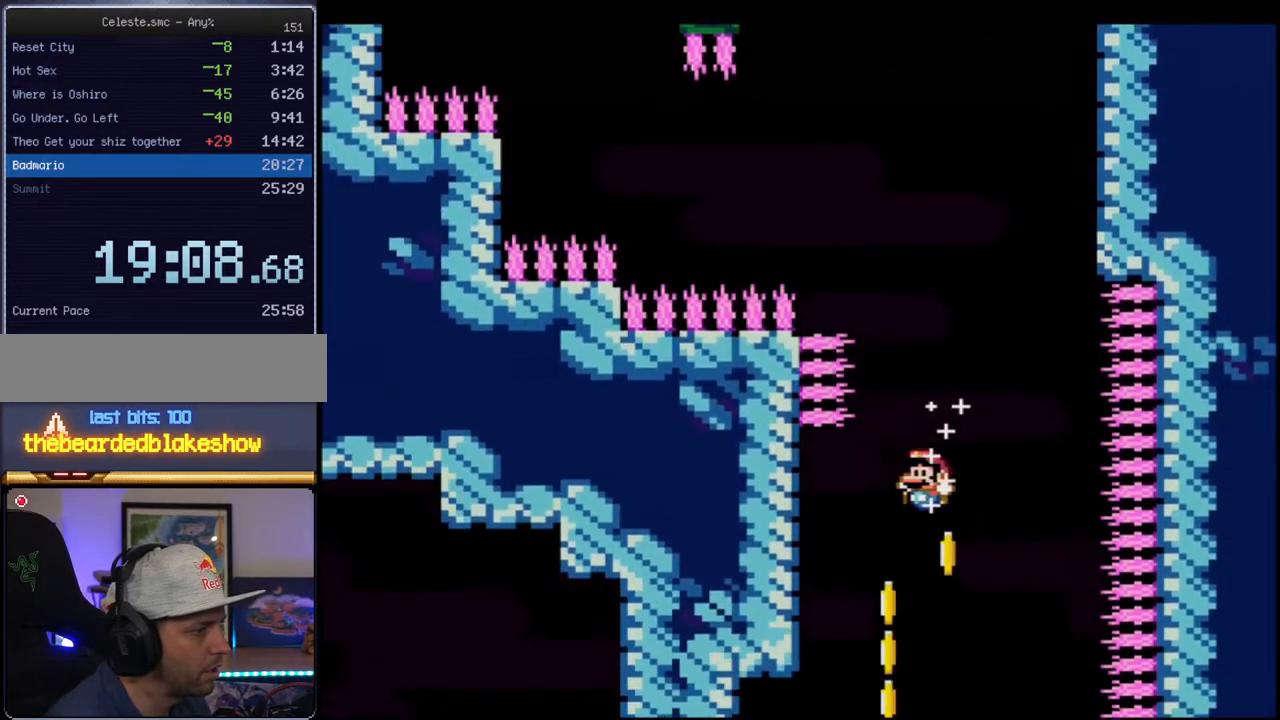
{"dt_ms": 500, "buttons": ["B", "Y", "DPAD_LEFT"], "events": [[183, "DPAD_RIGHT", "down"], [233, "DPAD_RIGHT", "up"], [267, "DPAD_LEFT", "down"]]}
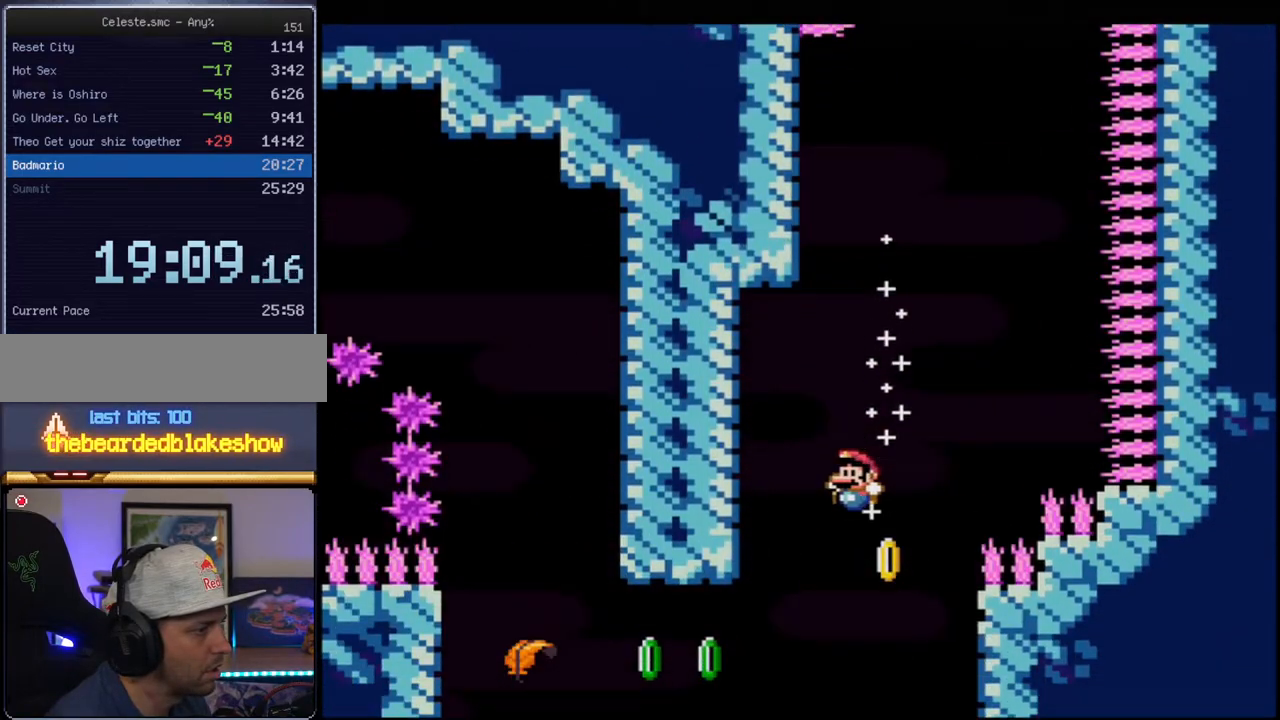
{"dt_ms": 500, "buttons": ["B", "Y", "DPAD_LEFT"], "events": [[267, "R1", "down"], [400, "R1", "up"]]}
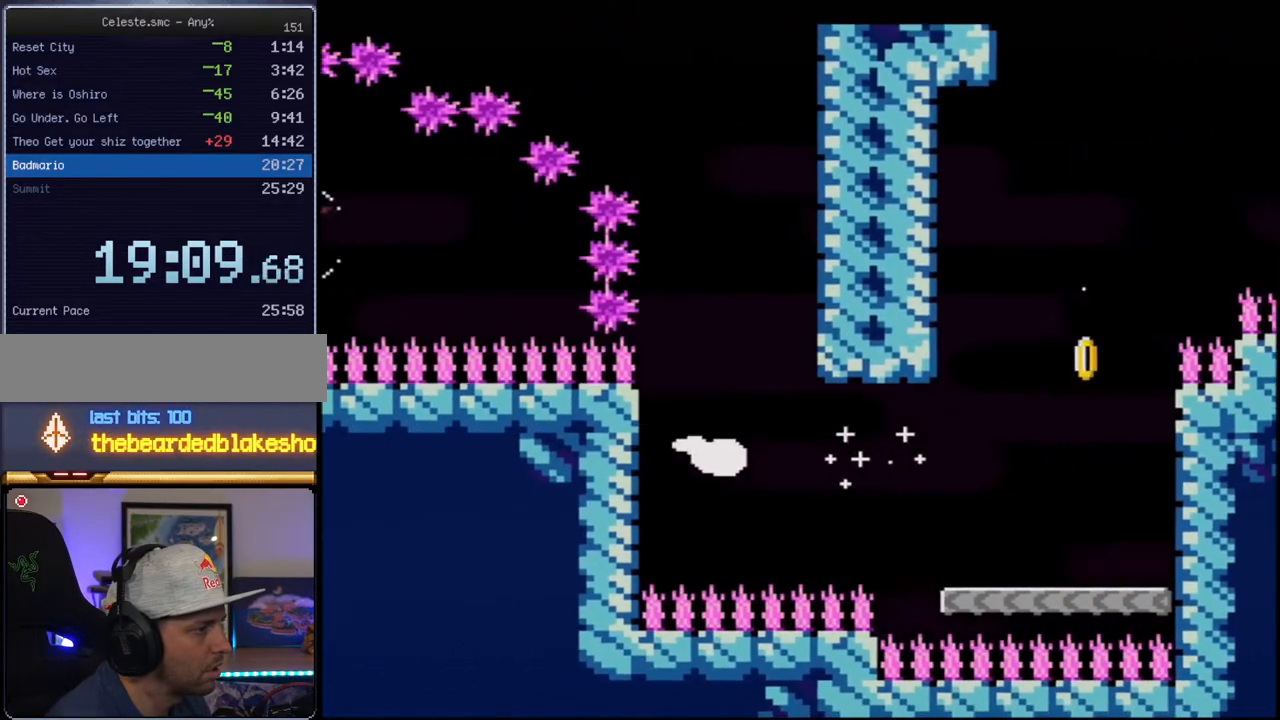
{"dt_ms": 500, "buttons": ["B", "Y", "DPAD_UP"], "events": [[17, "DPAD_LEFT", "up"], [17, "DPAD_UP", "down"]]}
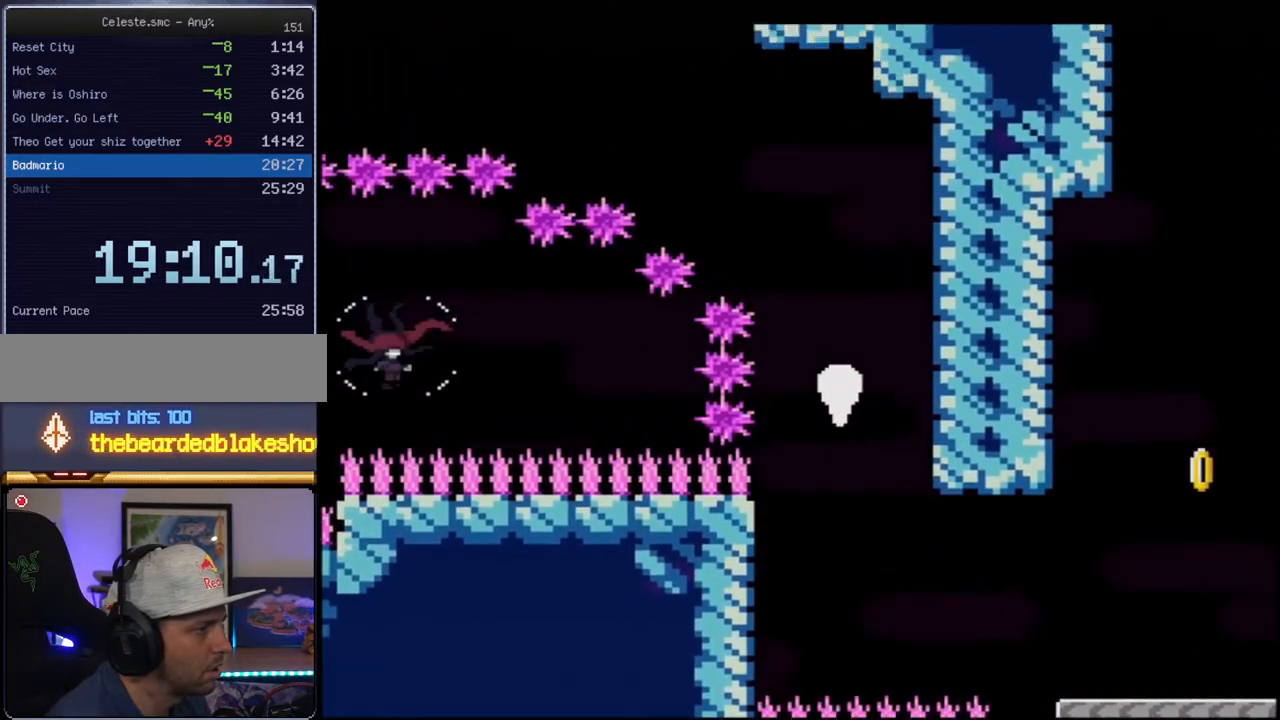
{"dt_ms": 500, "buttons": ["B", "Y", "DPAD_UP", "DPAD_LEFT"], "events": [[300, "DPAD_LEFT", "down"]]}
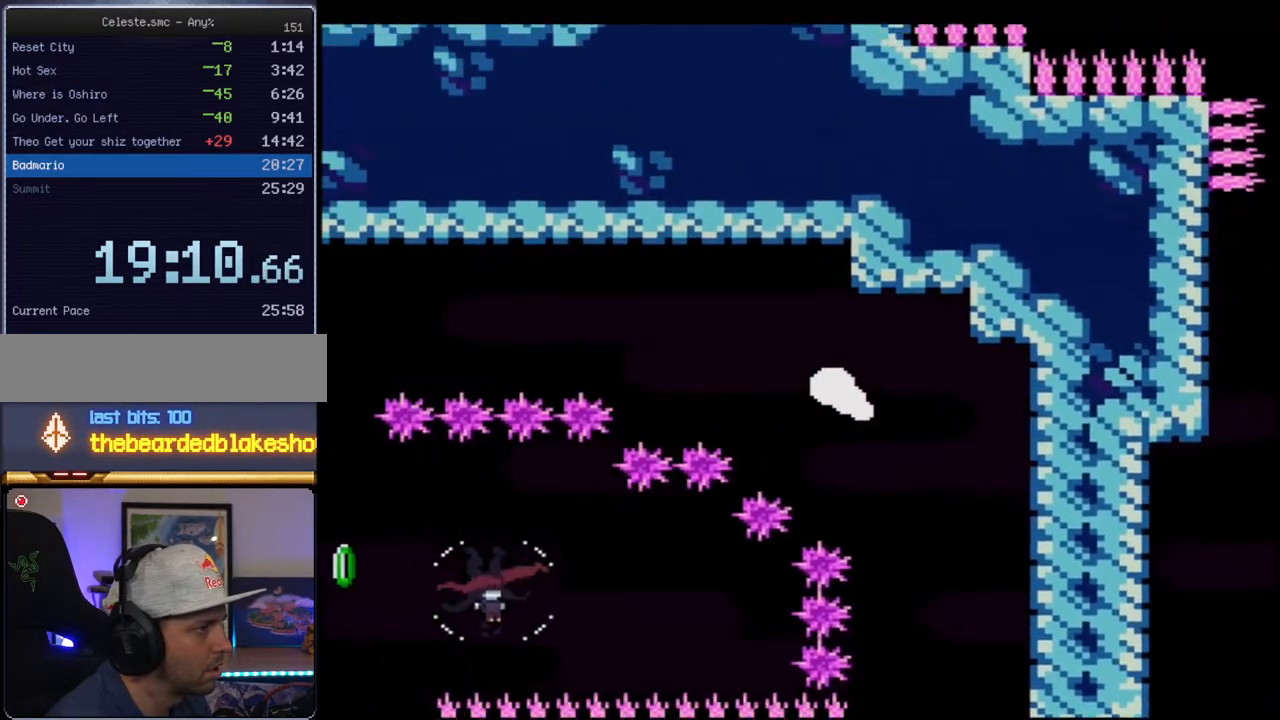
{"dt_ms": 500, "buttons": ["B", "Y", "DPAD_LEFT"], "events": [[150, "DPAD_UP", "up"]]}
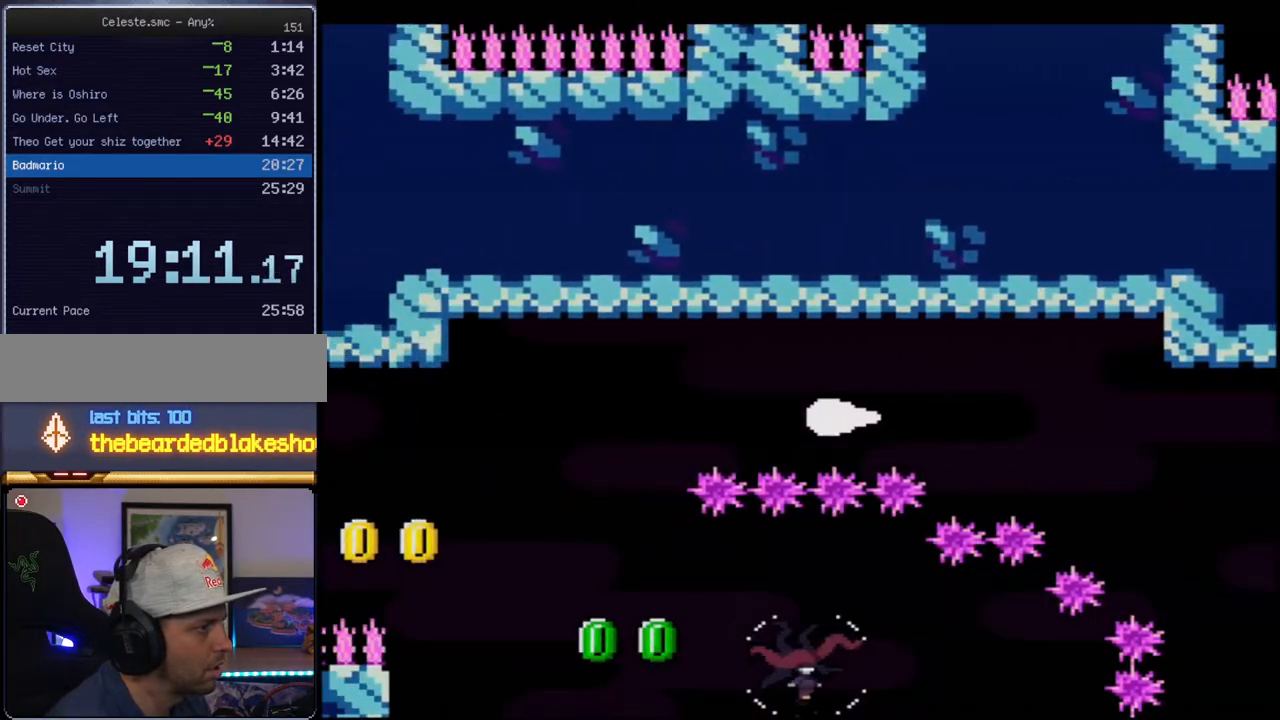
{"dt_ms": 500, "buttons": ["B", "Y", "DPAD_DOWN"], "events": [[300, "DPAD_DOWN", "down"], [367, "DPAD_LEFT", "up"]]}
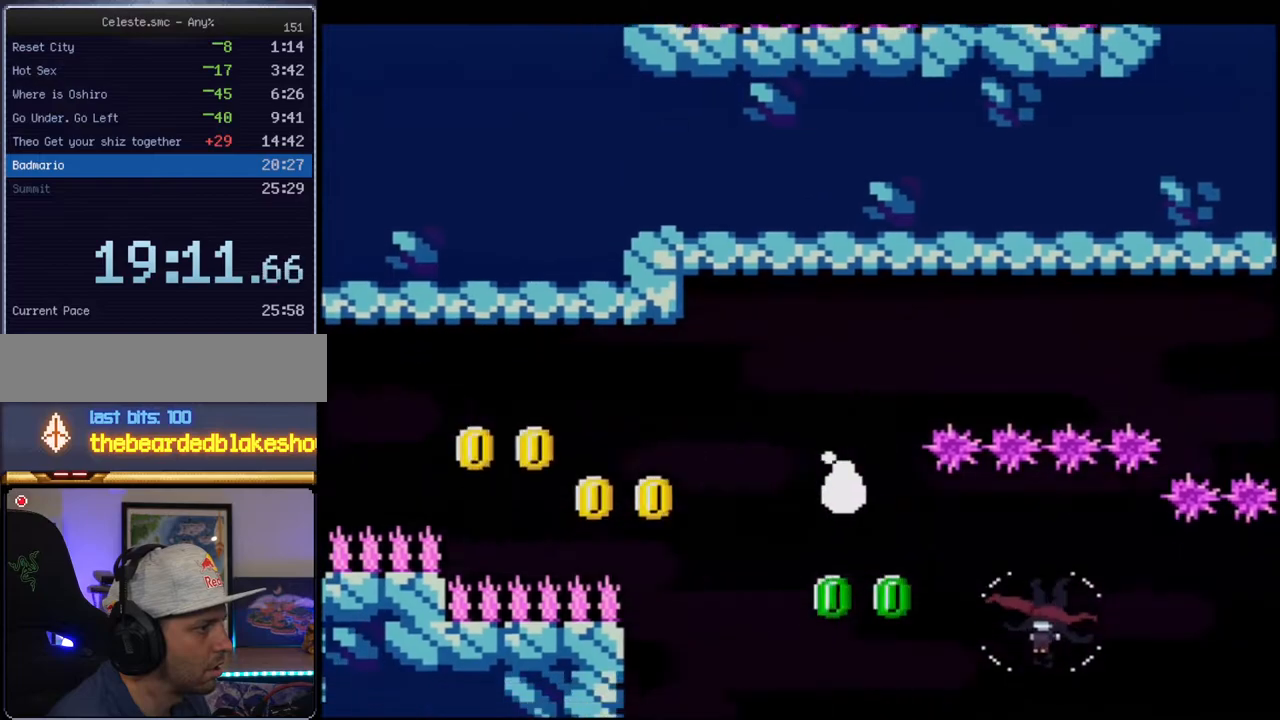
{"dt_ms": 500, "buttons": ["B", "Y"], "events": [[50, "DPAD_RIGHT", "down"], [200, "DPAD_DOWN", "up"], [267, "DPAD_RIGHT", "up"]]}
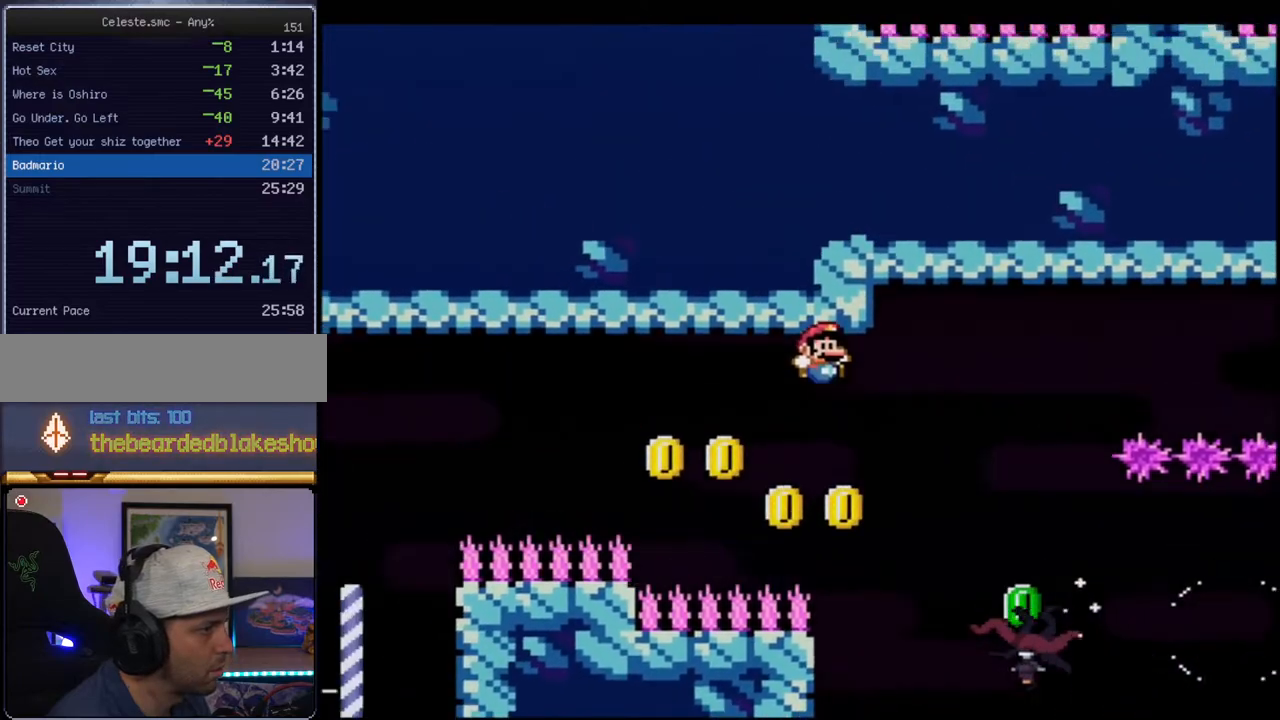
{"dt_ms": 500, "buttons": ["B", "Y", "R1", "DPAD_DOWN"], "events": [[333, "DPAD_DOWN", "down"], [400, "R1", "down"]]}
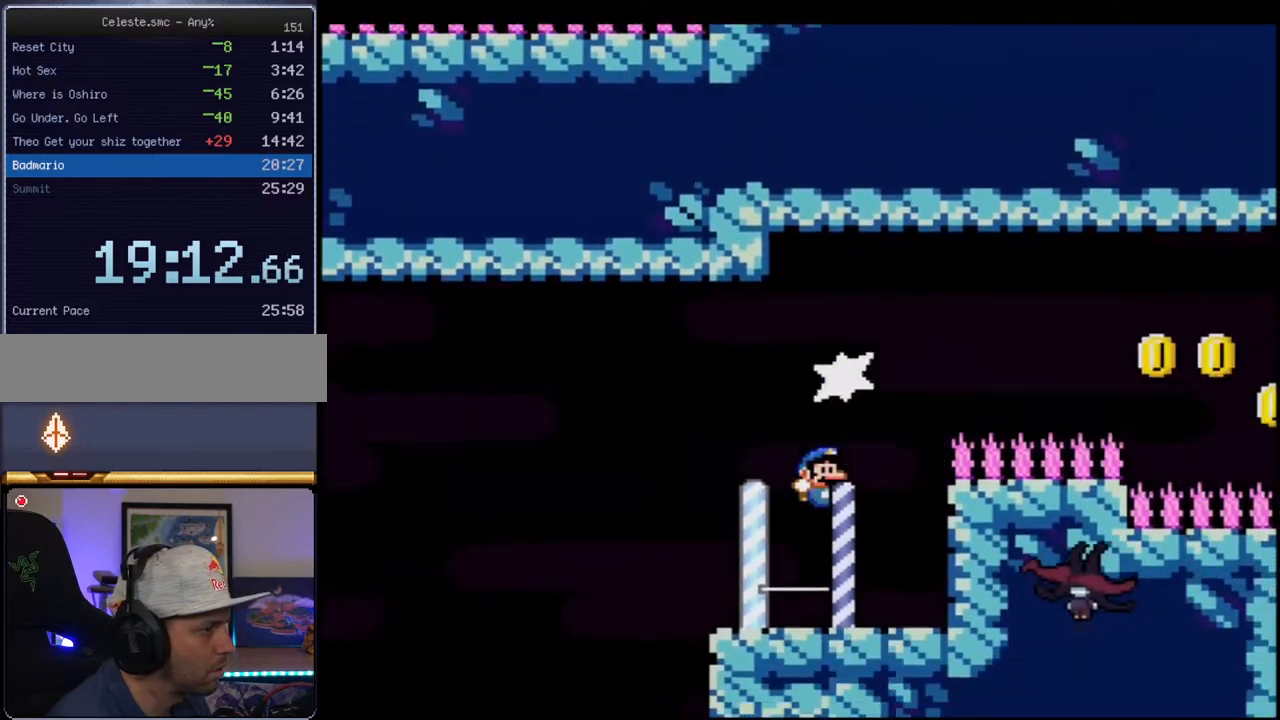
{"dt_ms": 500, "buttons": ["B", "Y", "DPAD_LEFT"], "events": [[17, "R1", "up"], [50, "DPAD_DOWN", "up"], [117, "B", "up"], [183, "DPAD_LEFT", "down"], [300, "DPAD_LEFT", "up"], [367, "R1", "down"], [400, "DPAD_LEFT", "down"], [450, "B", "down"], [483, "R1", "up"]]}
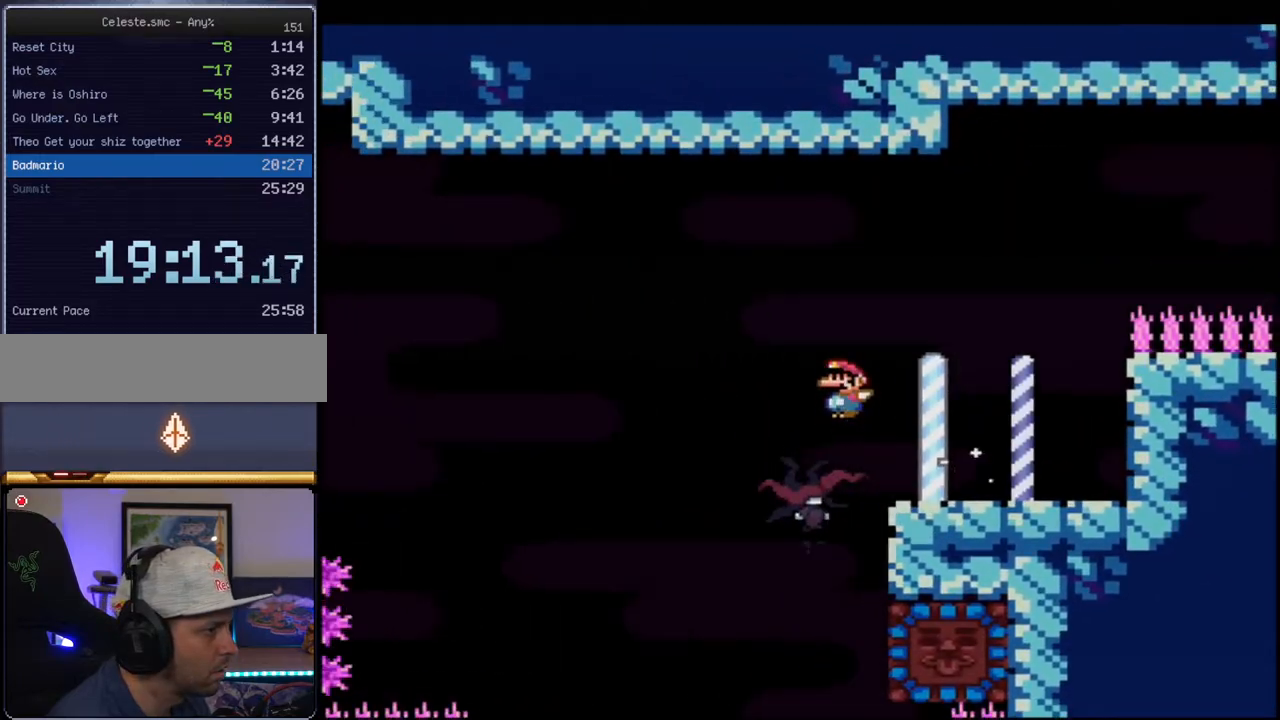
{"dt_ms": 500, "buttons": ["B", "Y"], "events": [[17, "DPAD_LEFT", "up"]]}
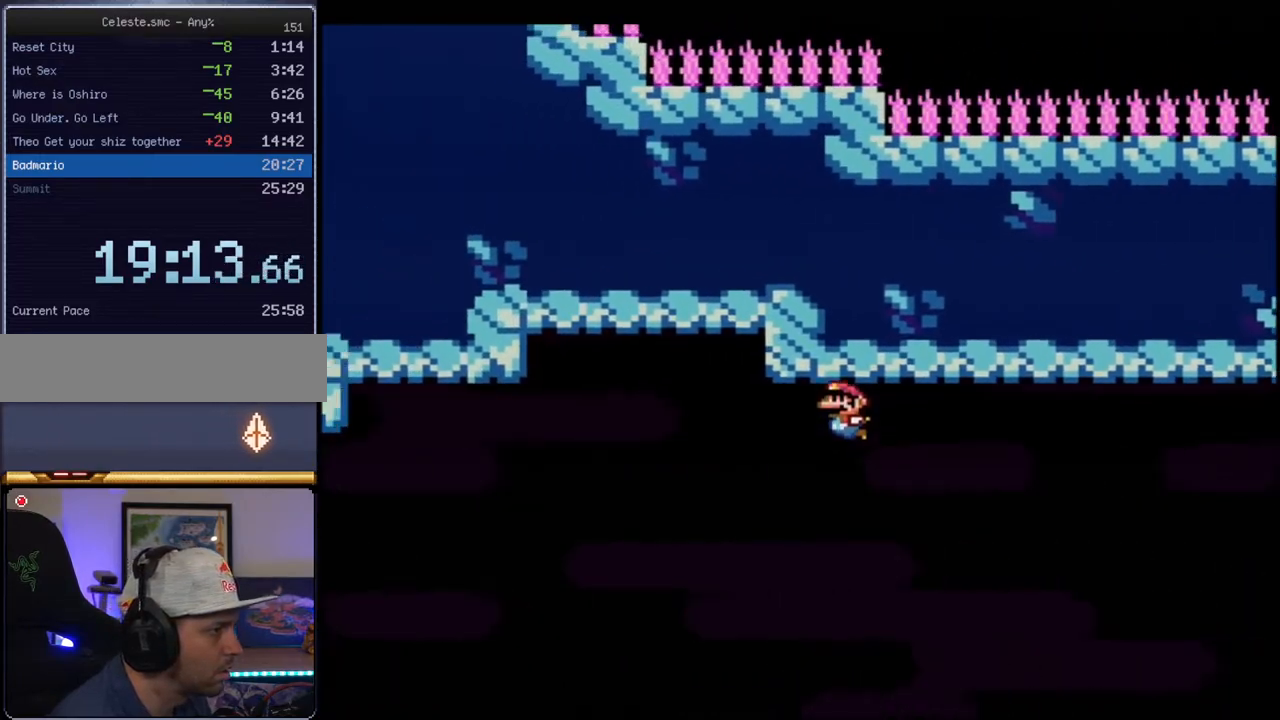
{"dt_ms": 500, "buttons": ["B", "Y"], "events": []}
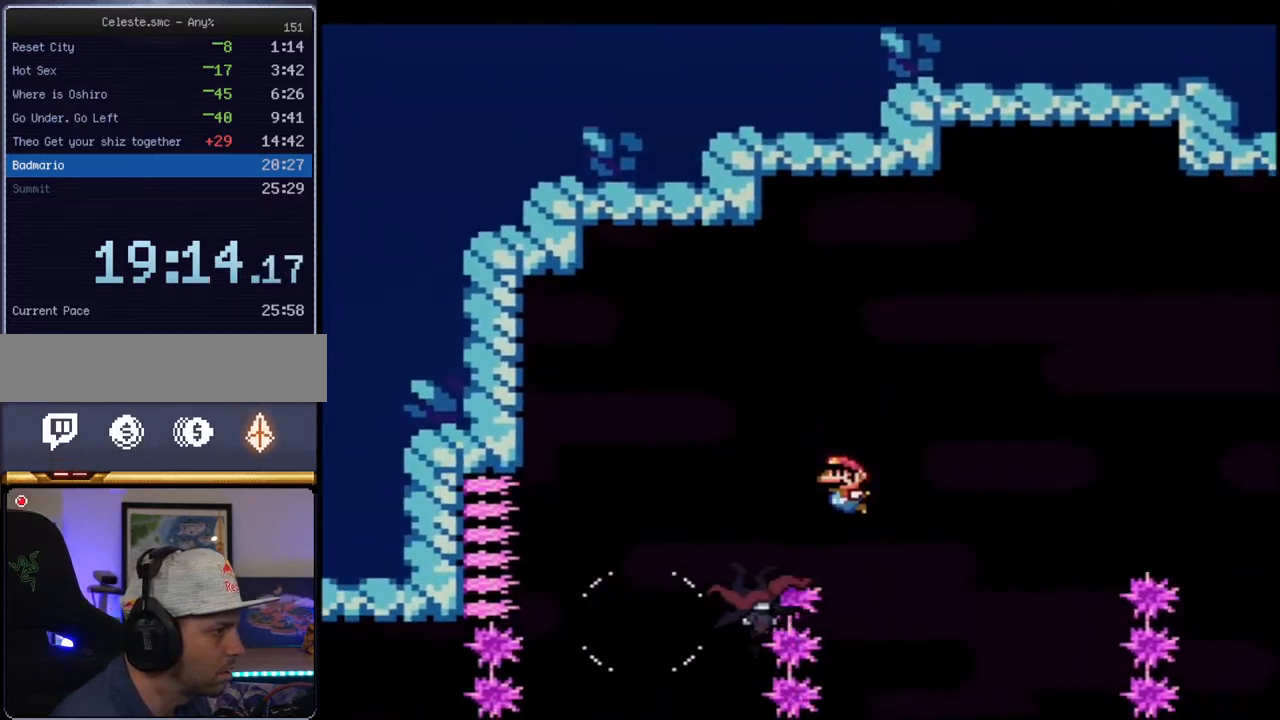
{"dt_ms": 500, "buttons": ["Y", "DPAD_LEFT"], "events": [[50, "DPAD_UP", "down"], [83, "R1", "down"], [150, "R1", "up"], [183, "B", "up"], [183, "DPAD_UP", "up"], [300, "DPAD_LEFT", "down"], [367, "B", "down"], [450, "B", "up"]]}
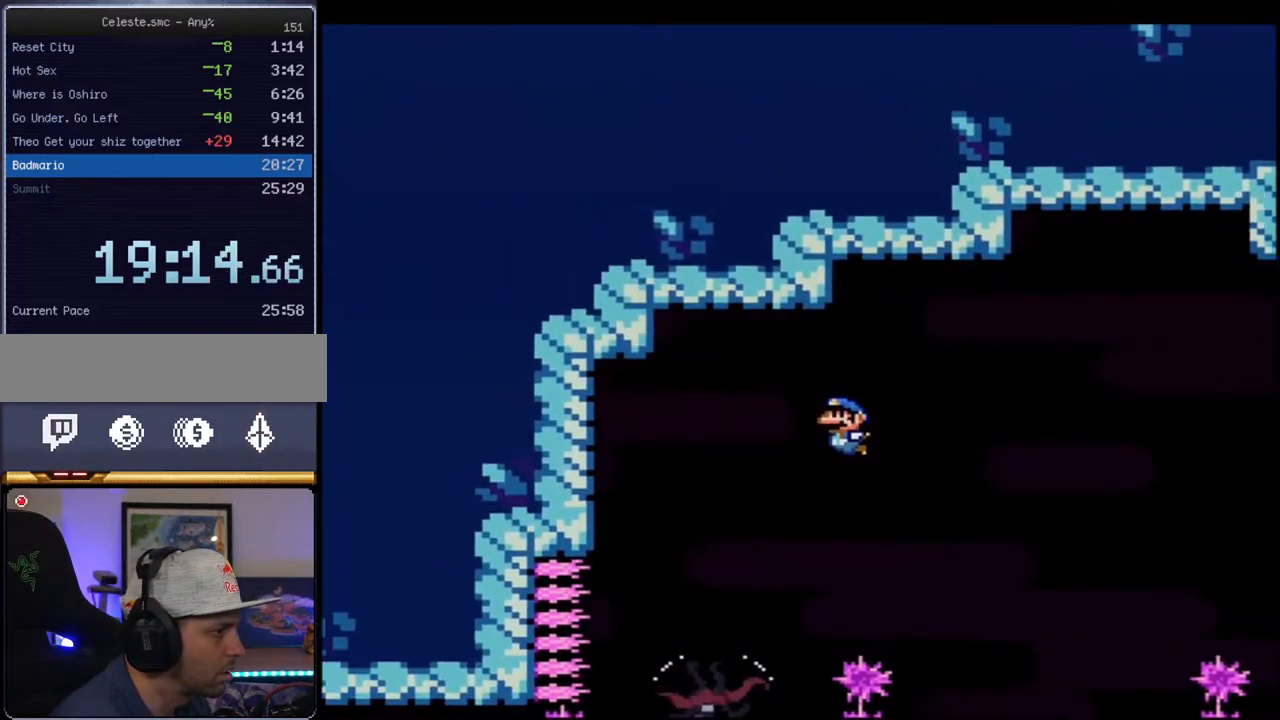
{"dt_ms": 500, "buttons": ["Y"], "events": [[267, "DPAD_LEFT", "up"], [333, "DPAD_RIGHT", "down"], [450, "DPAD_RIGHT", "up"]]}
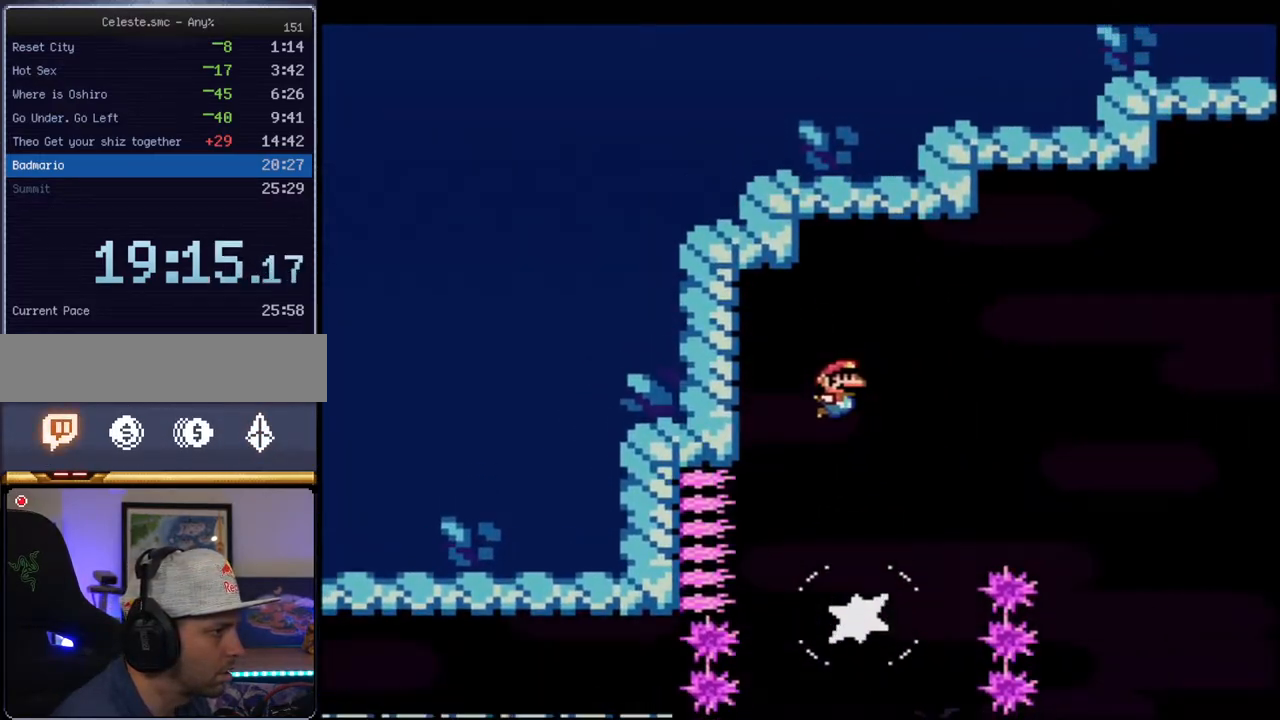
{"dt_ms": 500, "buttons": ["B", "Y", "DPAD_RIGHT"], "events": [[167, "DPAD_LEFT", "down"], [300, "B", "down"], [333, "DPAD_LEFT", "up"], [417, "DPAD_RIGHT", "down"]]}
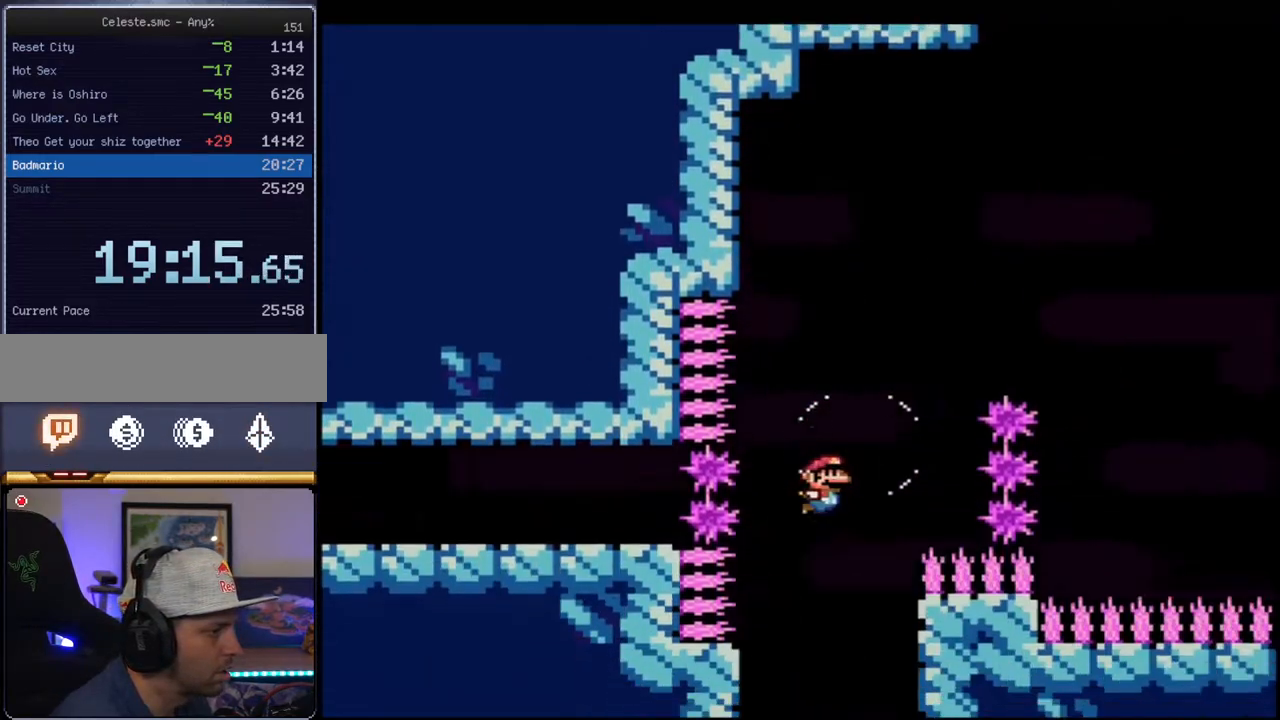
{"dt_ms": 500, "buttons": ["B", "Y", "DPAD_LEFT"], "events": [[17, "DPAD_RIGHT", "up"], [50, "DPAD_LEFT", "down"], [183, "DPAD_LEFT", "up"], [300, "DPAD_RIGHT", "down"], [400, "DPAD_RIGHT", "up"], [433, "DPAD_LEFT", "down"]]}